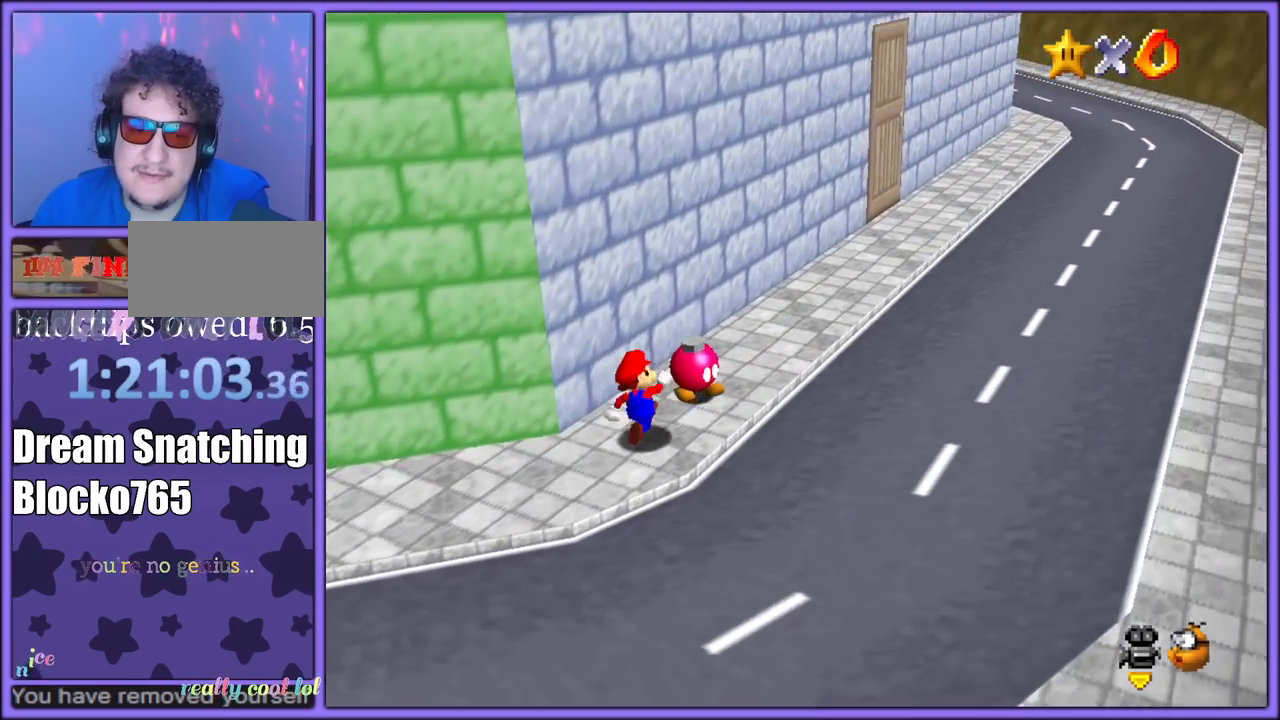
Gameplay with a controller (Nintendo layout); each line is a JSON object with the inputs held at the frame after it. "button_events" lists button changes between this image and that frame as [ms after this image, input, new state], when the widget could be followed in between (sticks are given only as held states). Not read: L1 L3 R3.
{"buttons": ["B"], "left_stick": "up-right", "button_events": [[500, "B", "down"]]}
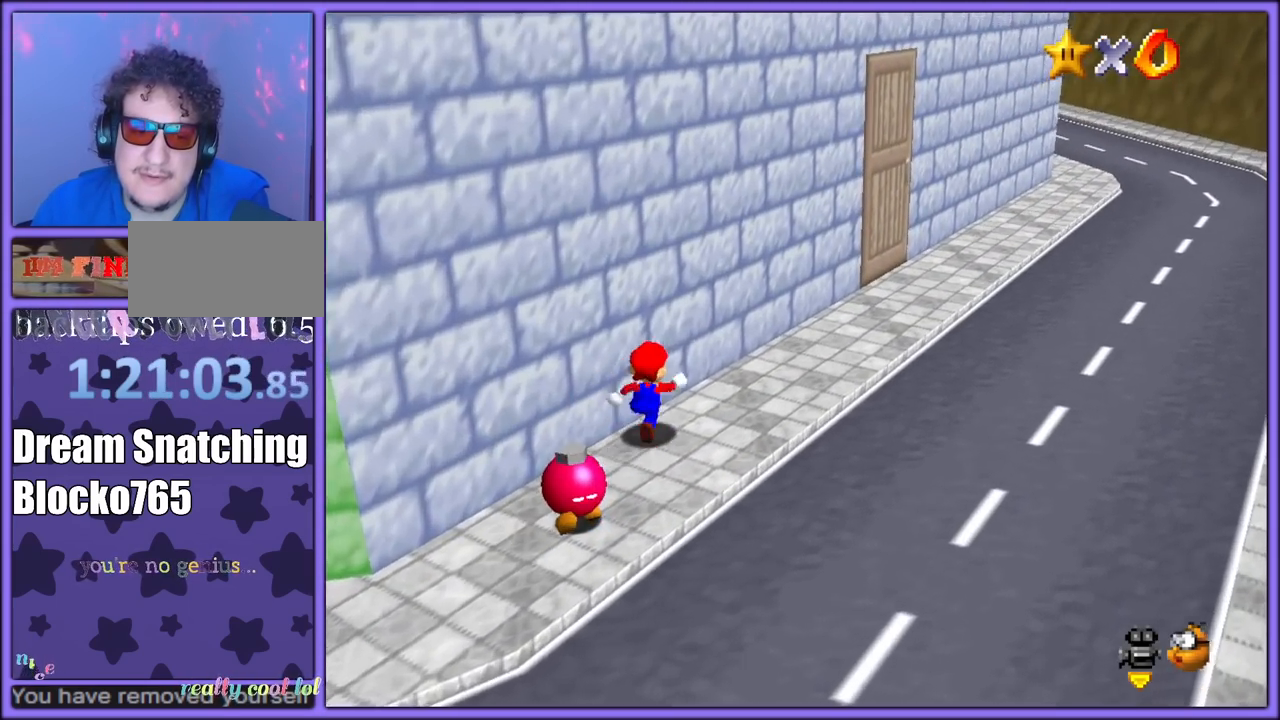
{"buttons": ["B"], "left_stick": "up-right", "button_events": [[167, "B", "up"], [383, "A", "down"], [400, "B", "down"], [483, "A", "up"]]}
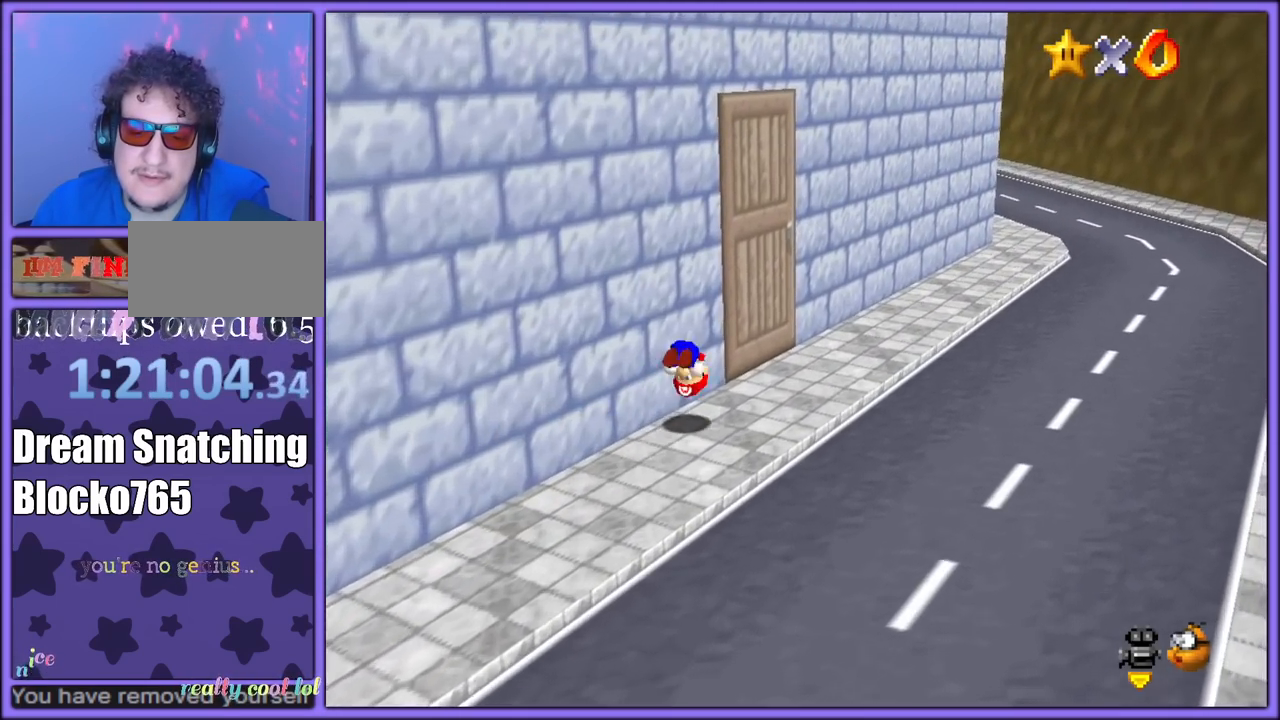
{"buttons": [], "left_stick": "up-right", "button_events": [[17, "B", "up"], [433, "B", "down"], [500, "B", "up"]]}
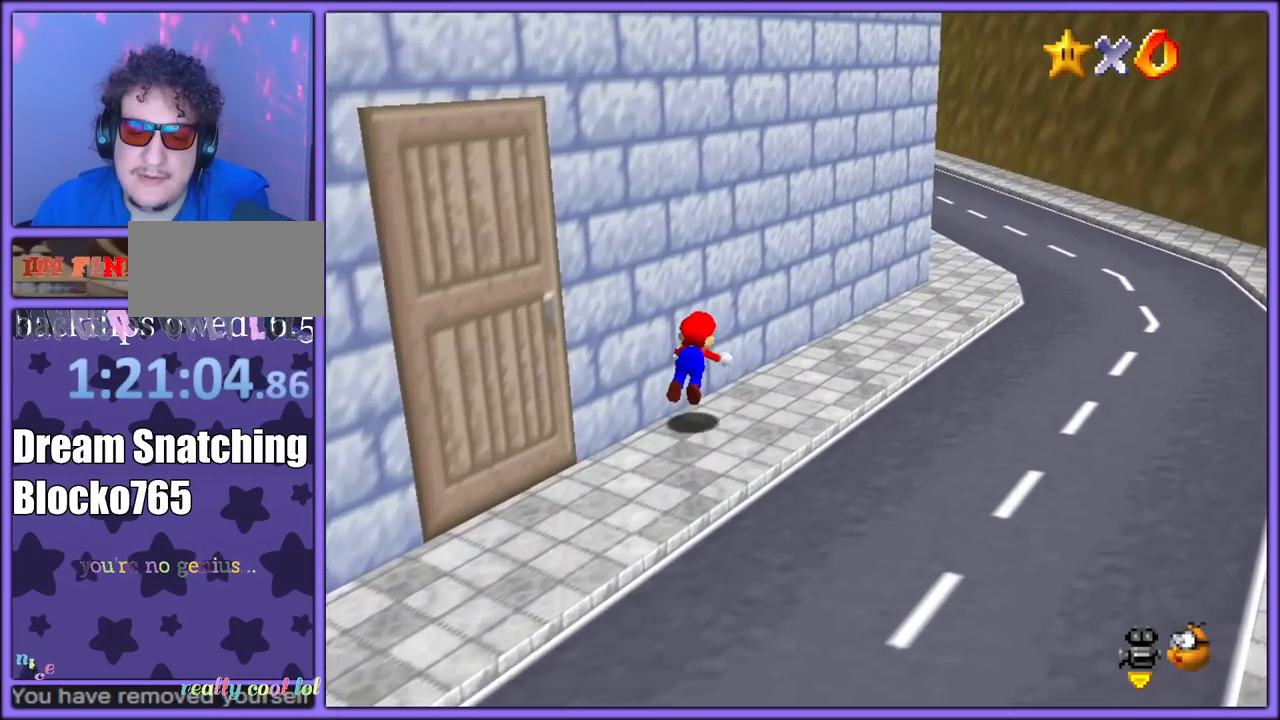
{"buttons": [], "left_stick": "up-right", "button_events": [[117, "C_DOWN", "down"], [117, "C_RIGHT", "down"], [183, "C_DOWN", "up"], [217, "C_RIGHT", "up"], [283, "A", "down"], [317, "B", "down"], [417, "A", "up"], [433, "B", "up"]]}
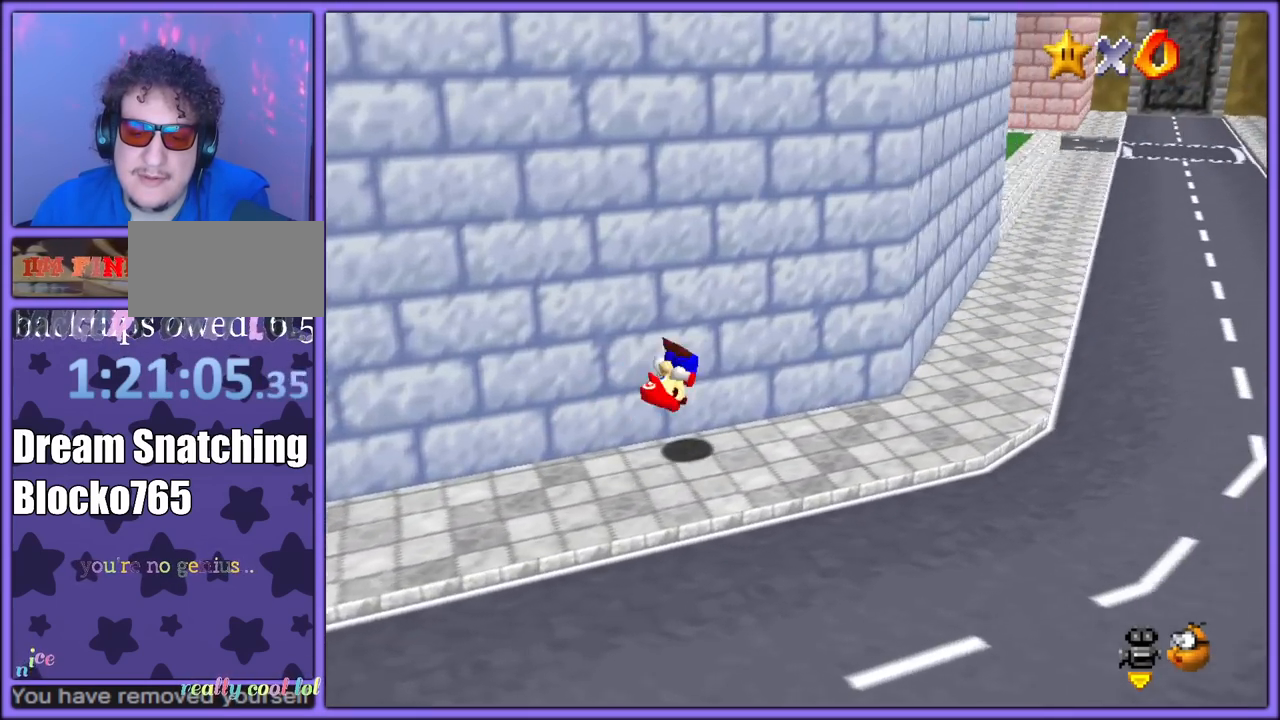
{"buttons": ["B"], "left_stick": "up-right", "button_events": [[467, "B", "down"]]}
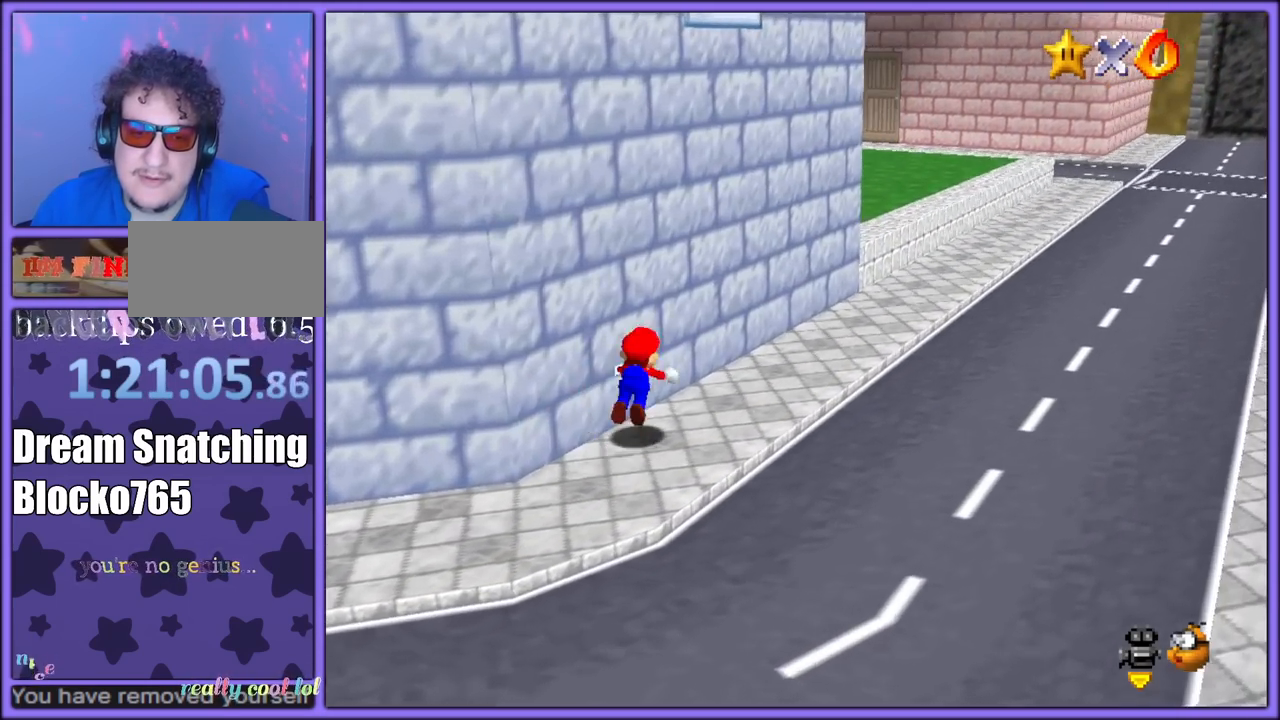
{"buttons": [], "left_stick": "up-right", "button_events": [[50, "B", "up"], [150, "C_DOWN", "down"], [150, "C_RIGHT", "down"], [217, "C_DOWN", "up"], [233, "C_RIGHT", "up"], [317, "A", "down"], [333, "B", "down"], [450, "A", "up"], [467, "B", "up"]]}
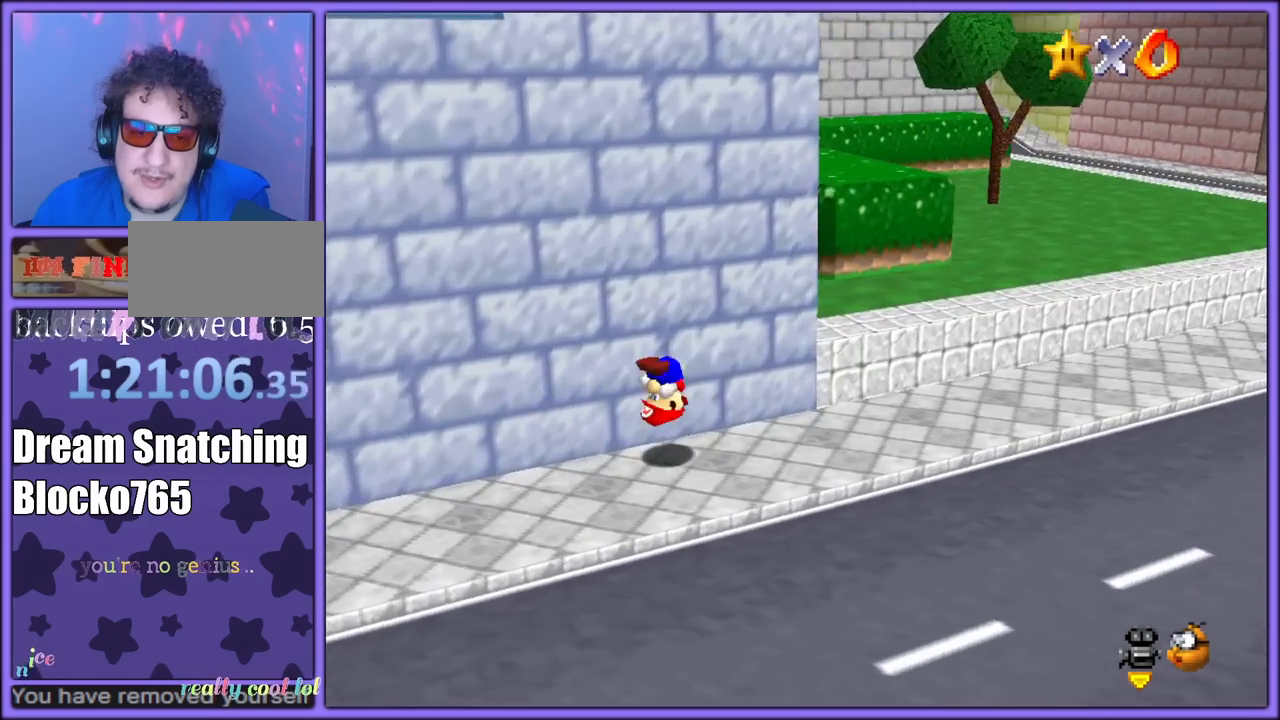
{"buttons": ["A"], "left_stick": "up-left", "button_events": [[483, "A", "down"]]}
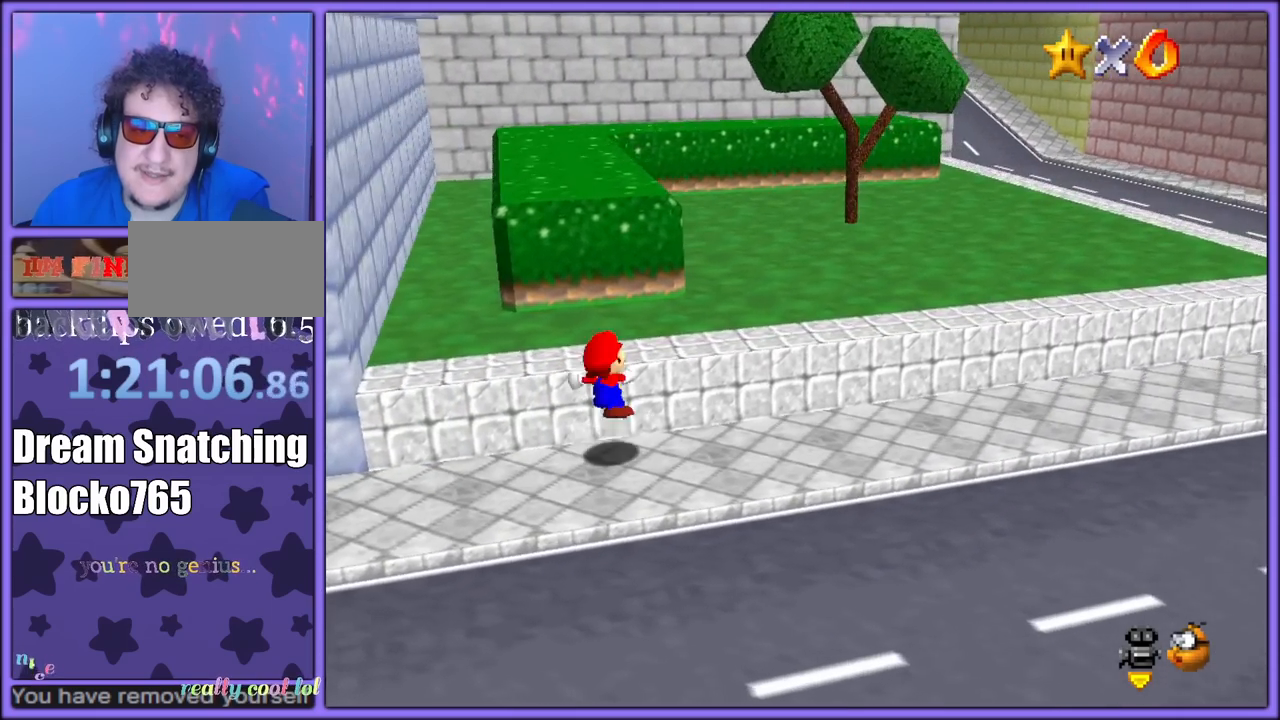
{"buttons": ["C_RIGHT"], "left_stick": "up-right", "button_events": [[133, "A", "up"], [483, "C_RIGHT", "down"]]}
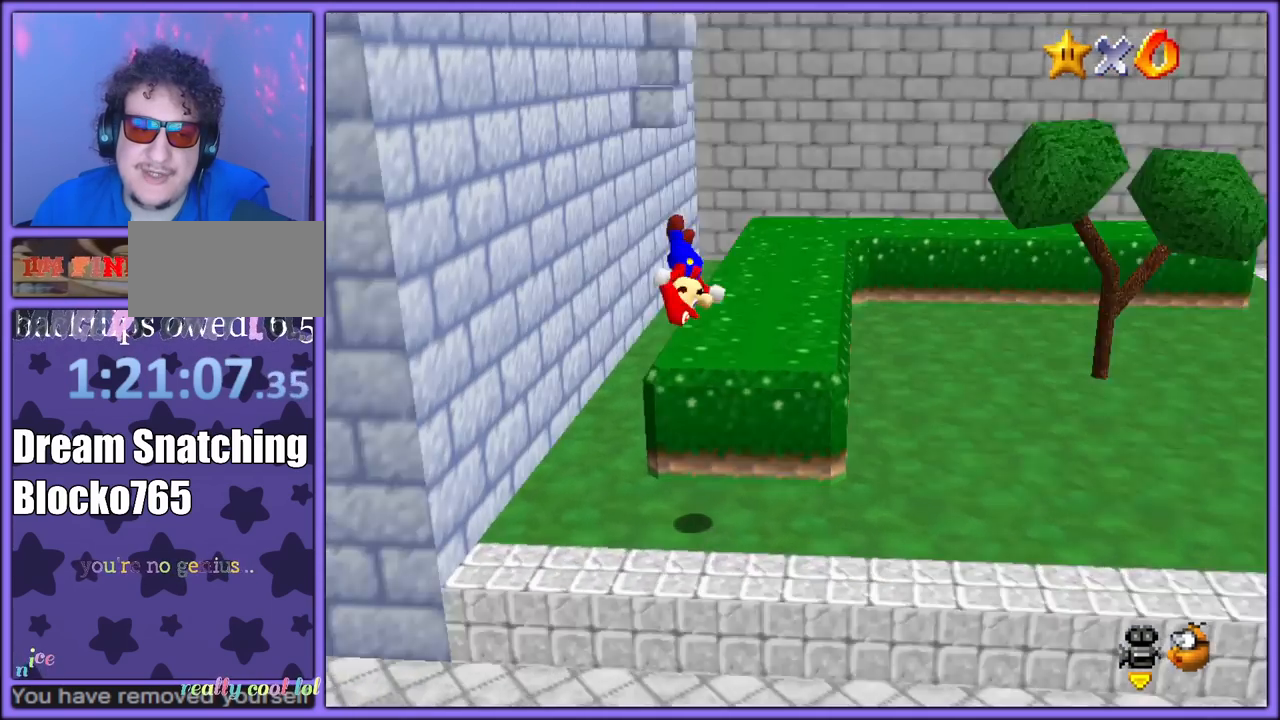
{"buttons": [], "left_stick": "down-right", "button_events": [[100, "C_RIGHT", "up"], [367, "A", "down"], [483, "A", "up"]]}
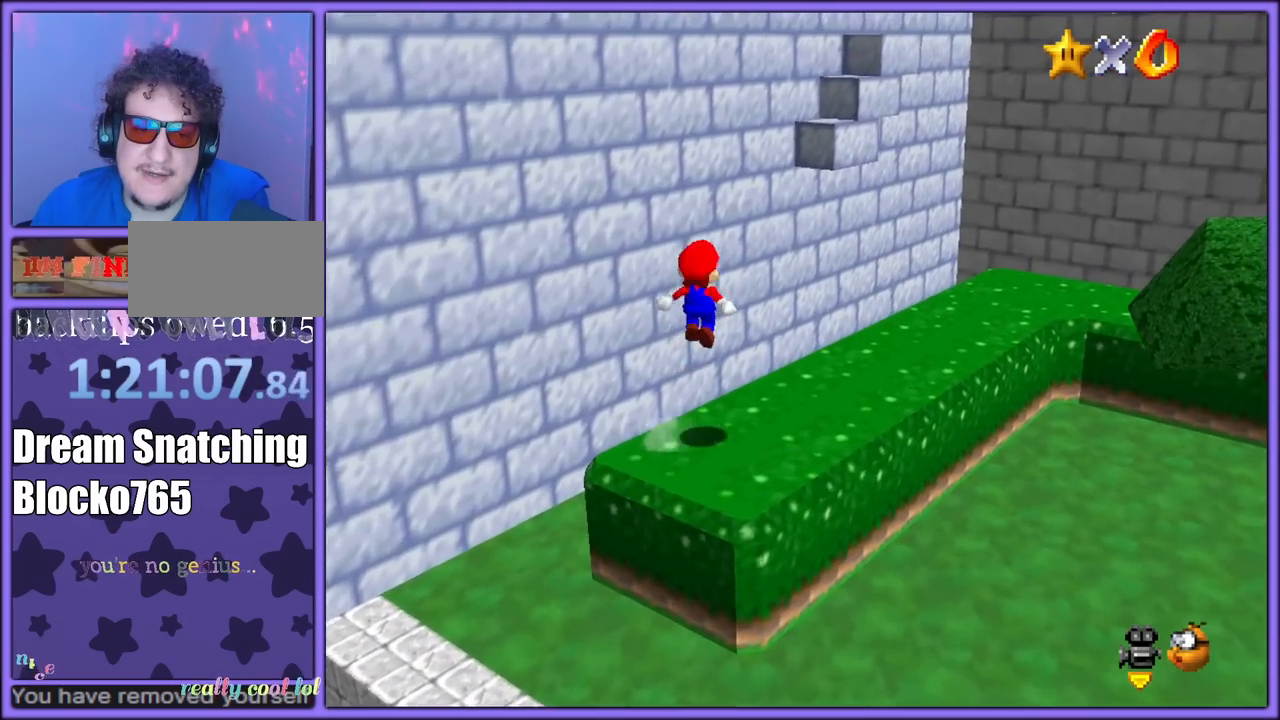
{"buttons": ["A"], "left_stick": "up-right", "button_events": [[450, "A", "down"]]}
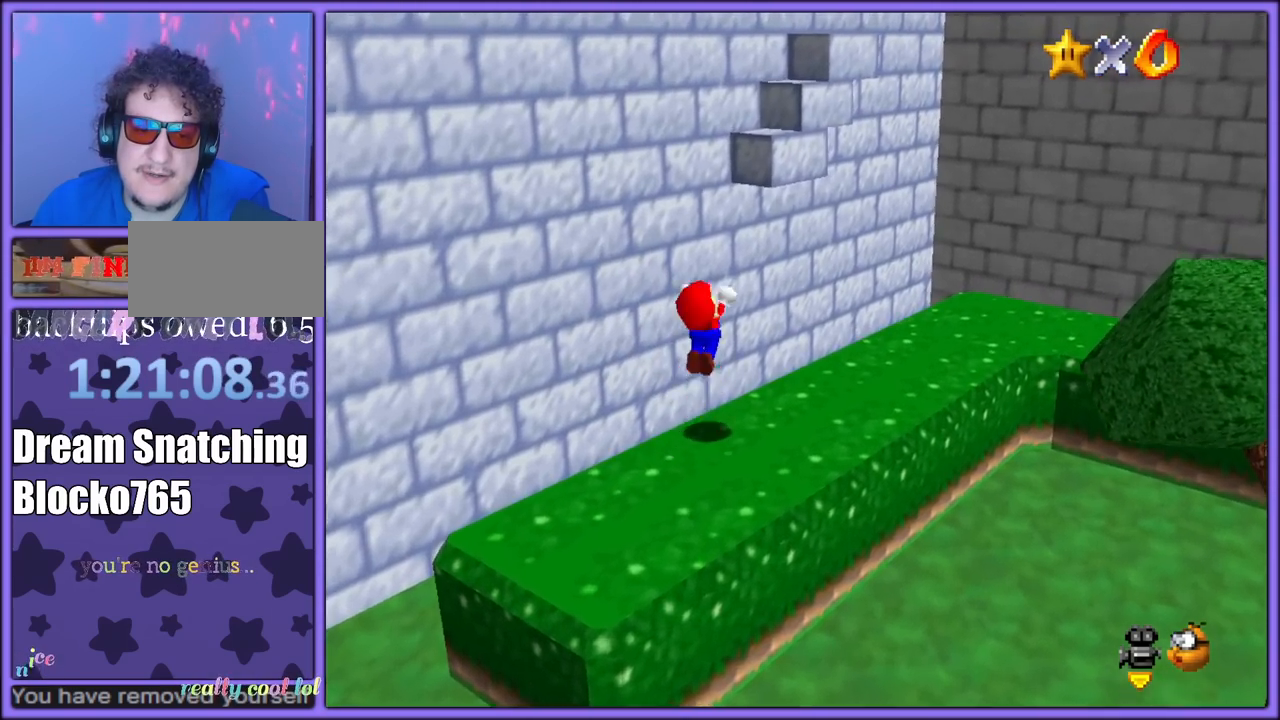
{"buttons": [], "left_stick": "left", "button_events": [[450, "A", "up"]]}
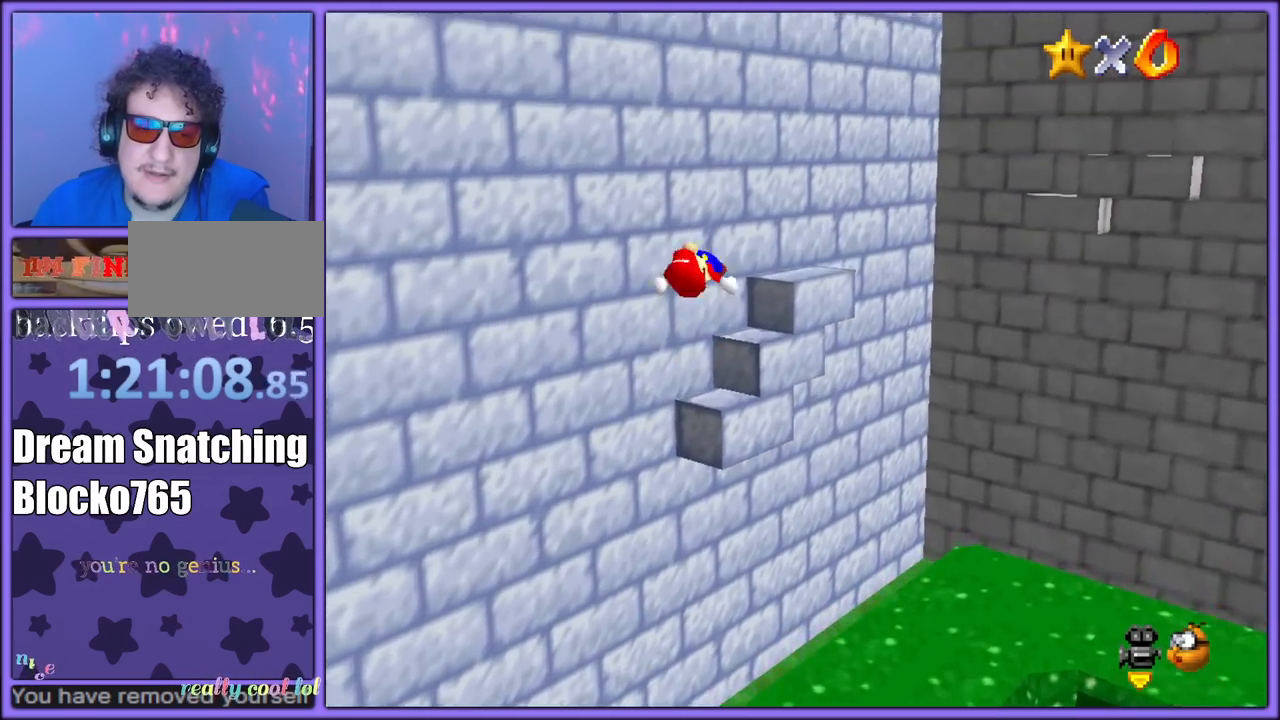
{"buttons": [], "left_stick": "up-right", "button_events": [[67, "C_LEFT", "down"], [200, "C_LEFT", "up"]]}
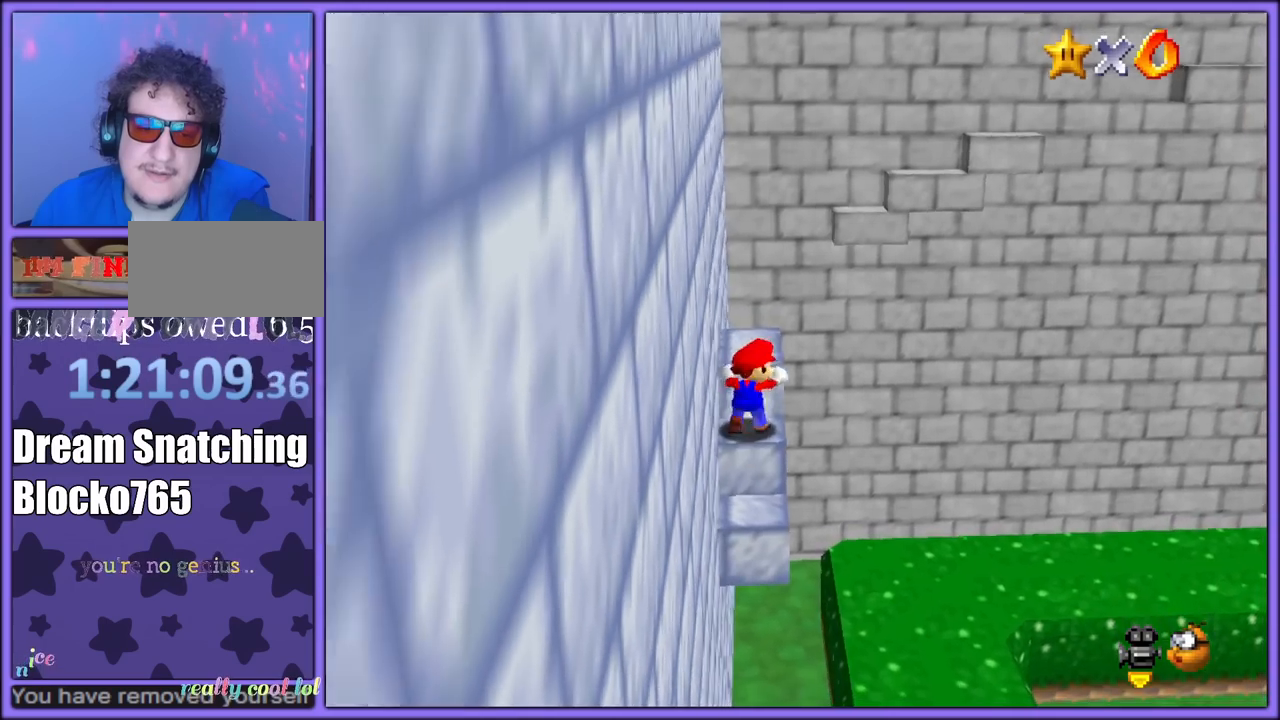
{"buttons": [], "left_stick": "up-right", "button_events": [[83, "A", "down"], [200, "A", "up"]]}
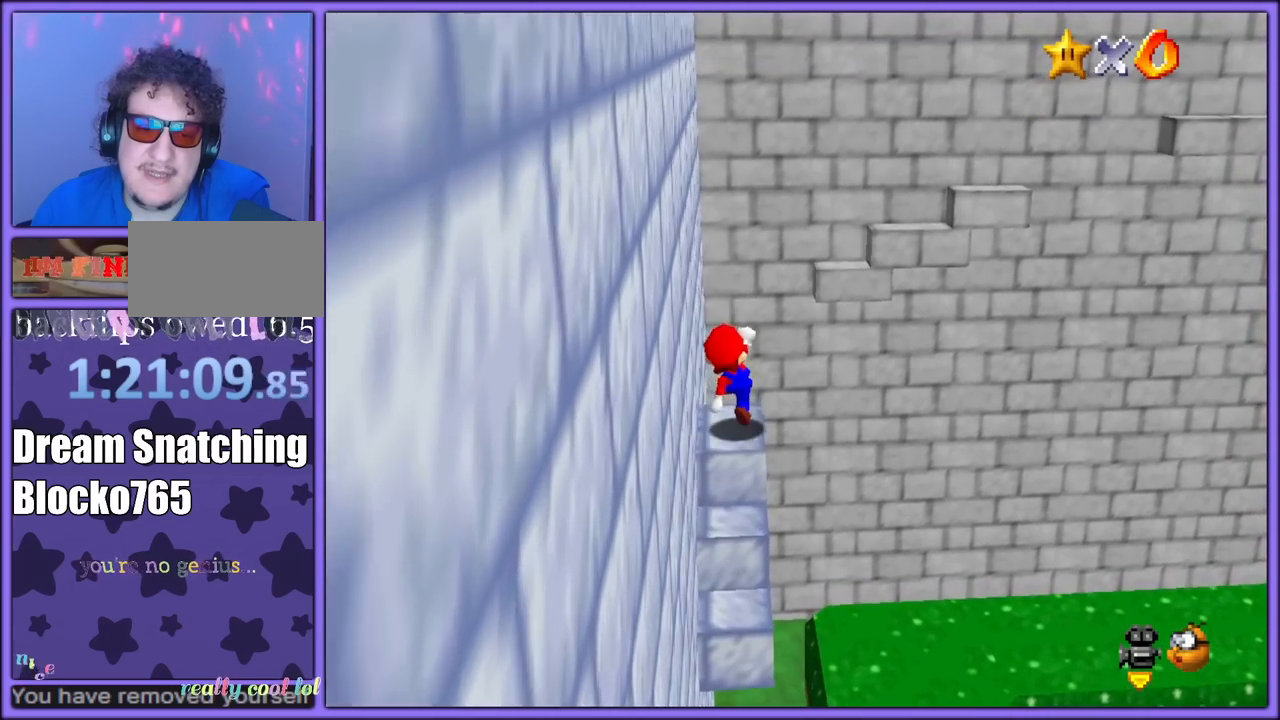
{"buttons": [], "left_stick": "up-right", "button_events": [[83, "A", "down"], [467, "A", "up"]]}
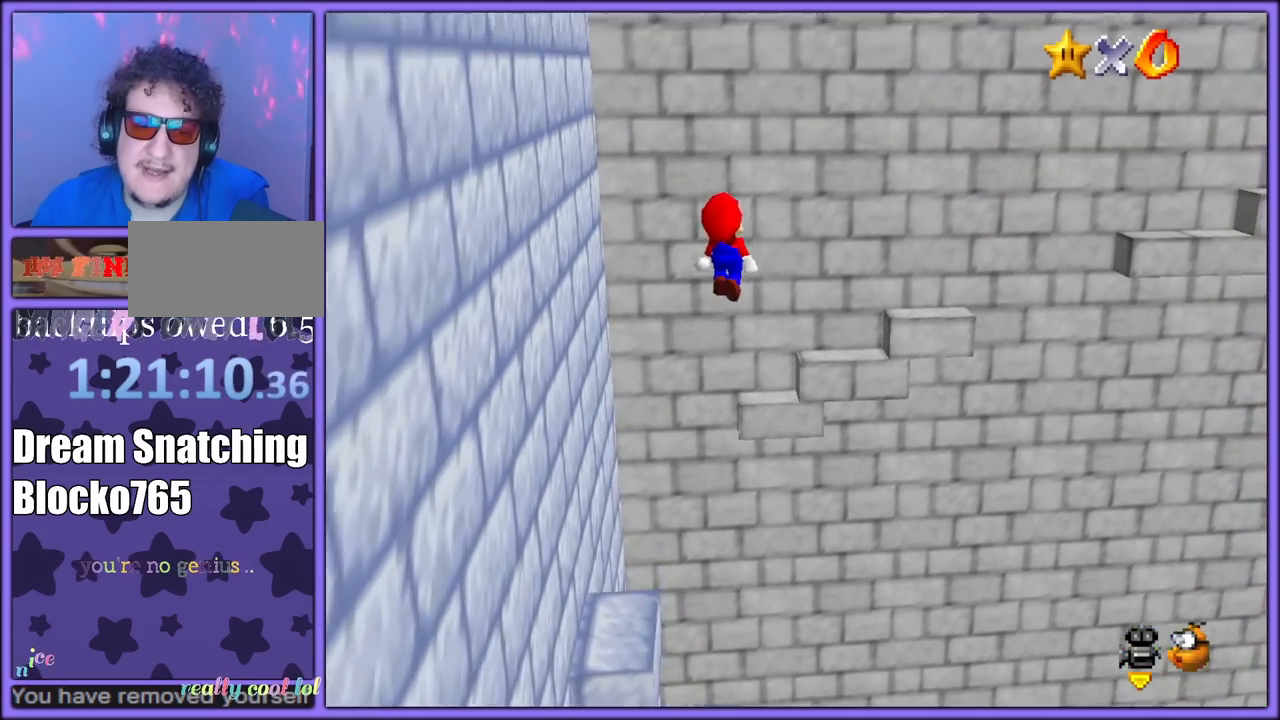
{"buttons": [], "left_stick": "right", "button_events": [[300, "B", "down"], [433, "B", "up"]]}
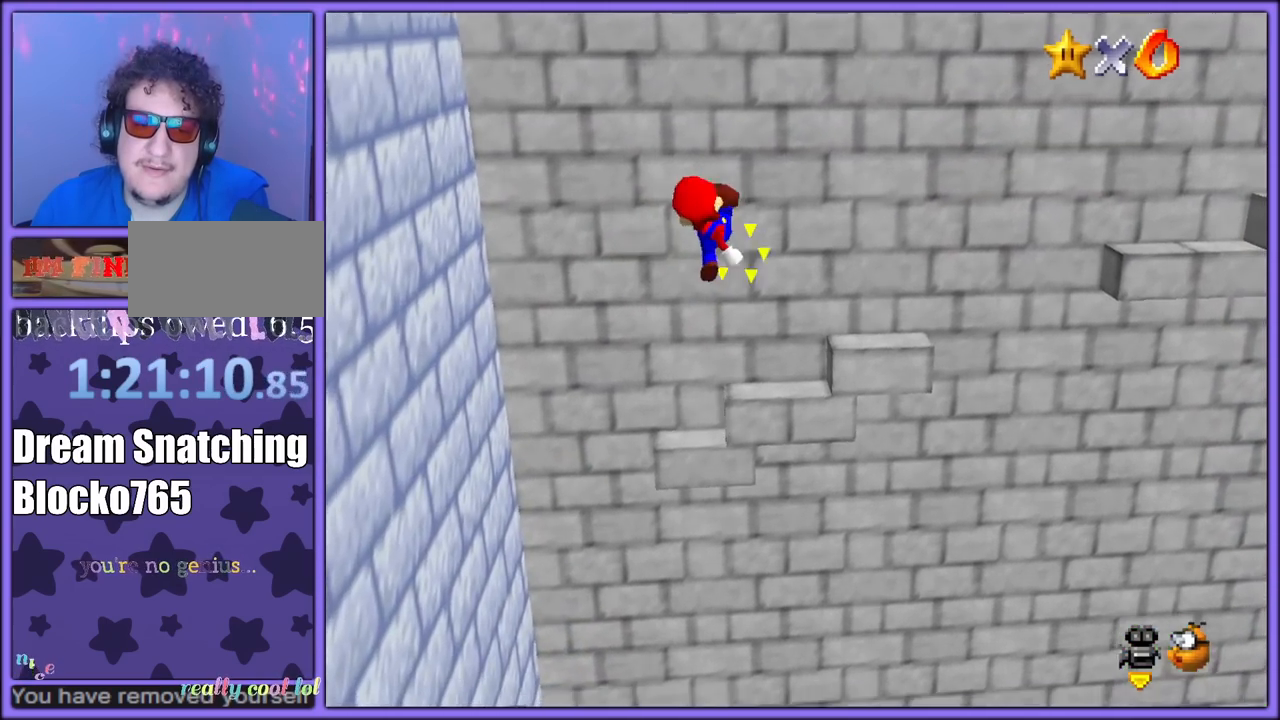
{"buttons": [], "left_stick": "left", "button_events": []}
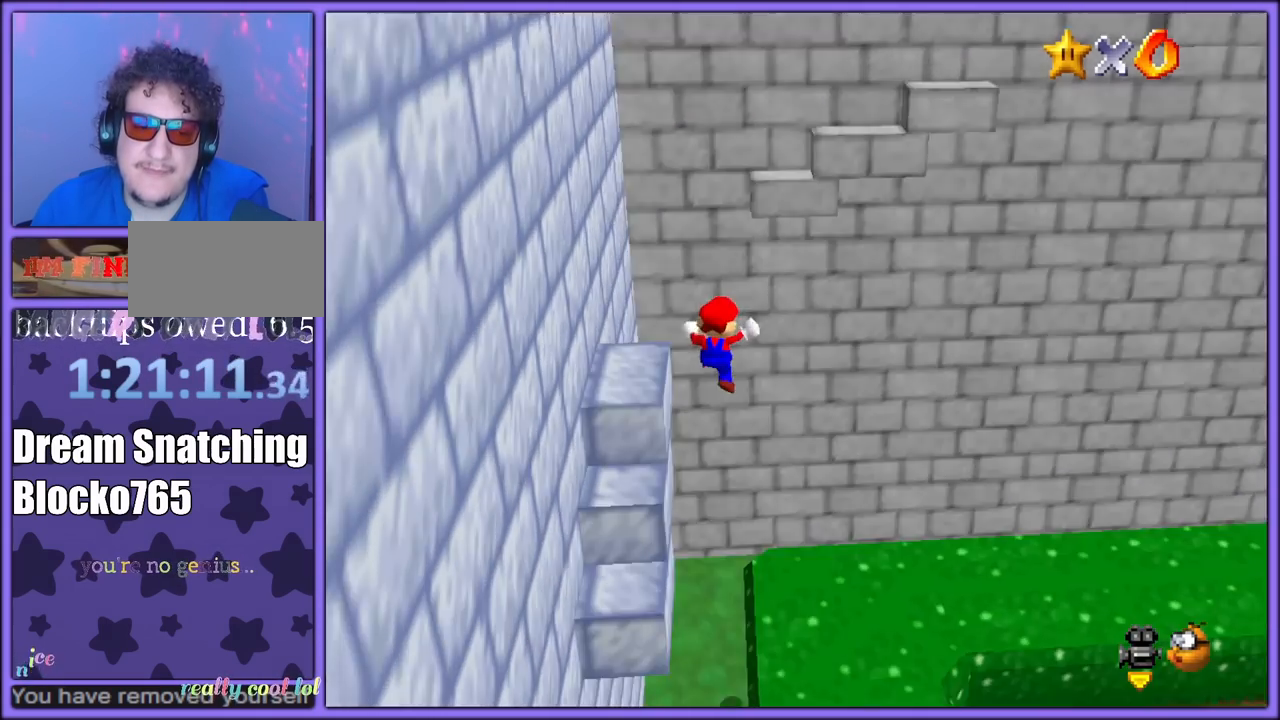
{"buttons": [], "left_stick": "center", "button_events": [[233, "C_RIGHT", "down"], [367, "C_RIGHT", "up"]]}
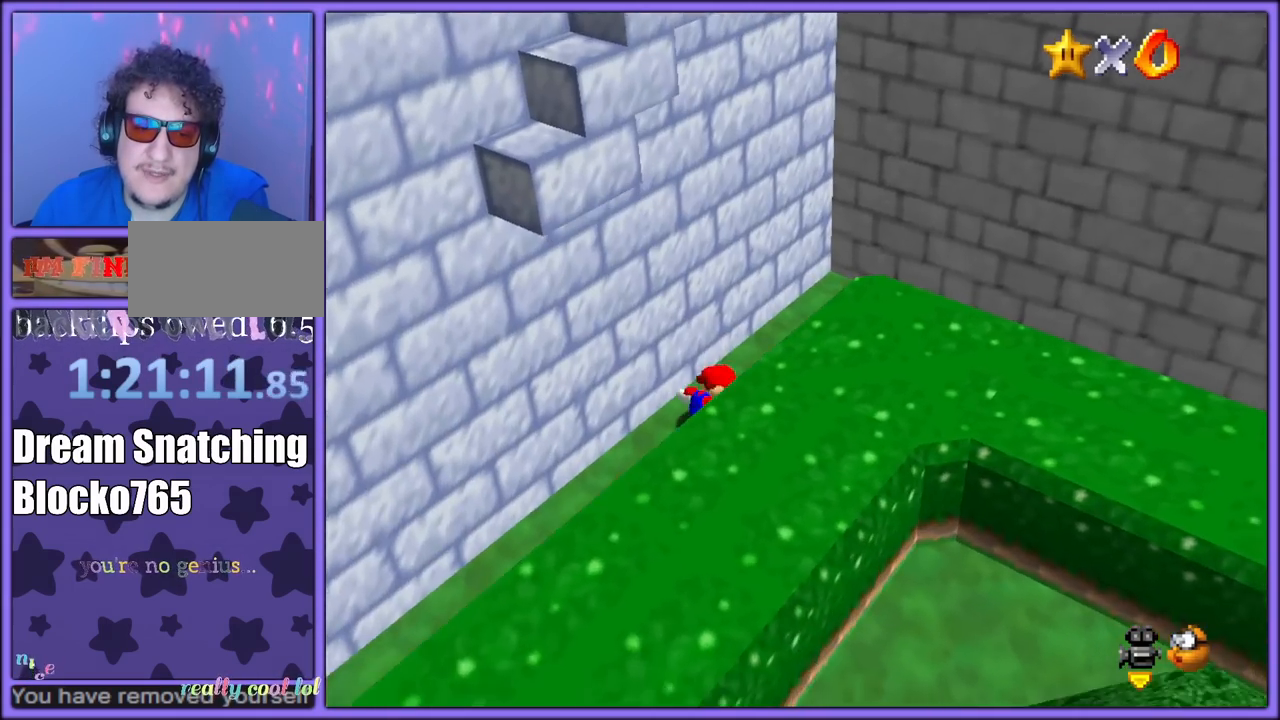
{"buttons": [], "left_stick": "up-right", "button_events": [[217, "A", "down"], [217, "B", "down"], [317, "A", "up"], [317, "B", "up"]]}
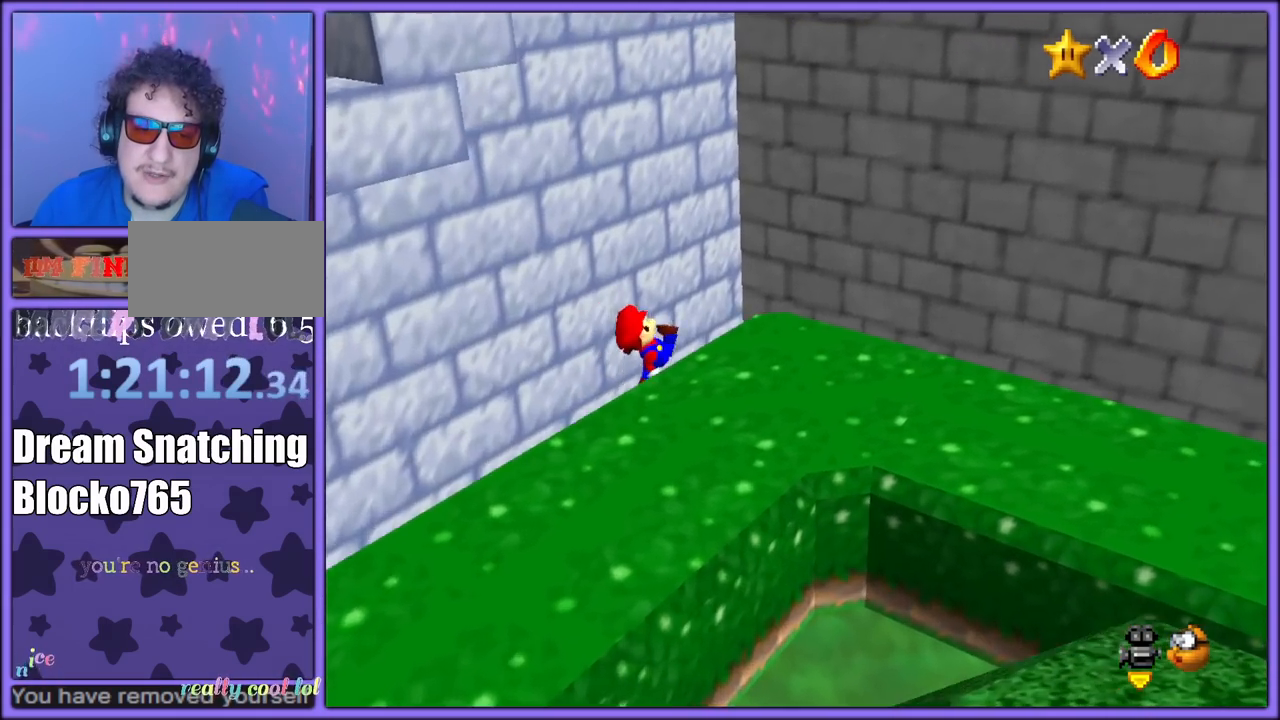
{"buttons": [], "left_stick": "up-right", "button_events": [[117, "A", "down"], [500, "A", "up"]]}
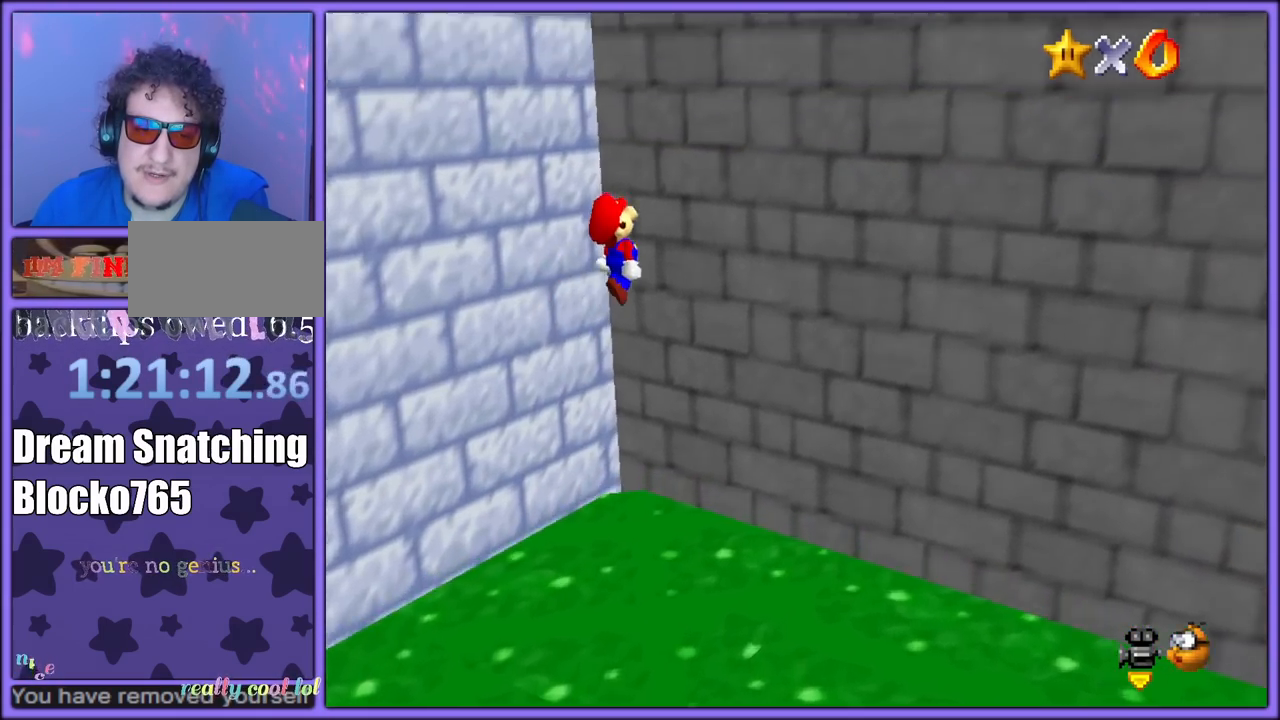
{"buttons": ["A"], "left_stick": "up-left", "button_events": [[100, "A", "down"]]}